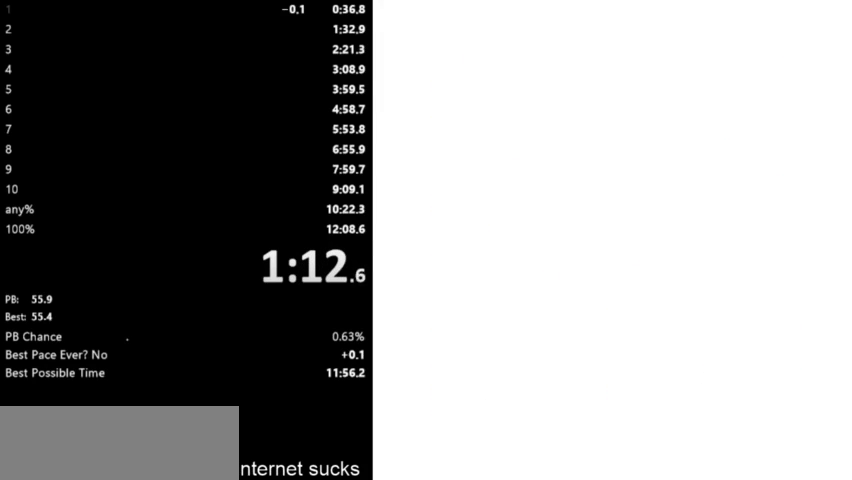
Gameplay with keyboard; each line is a JSON object with the keys held at the frame after it. "events" lists presses ("down") and releases ("up") of "down", "left", "right", "space" and "up" between this image and that frame as [ms after this image, input, new state], when the widget could be followed in between. No other keys are recorded. Mouse input is not recorded.
{"keys": ["right"], "events": [[33, "space", "up"], [67, "space", "down"], [200, "right", "down"], [200, "space", "up"]]}
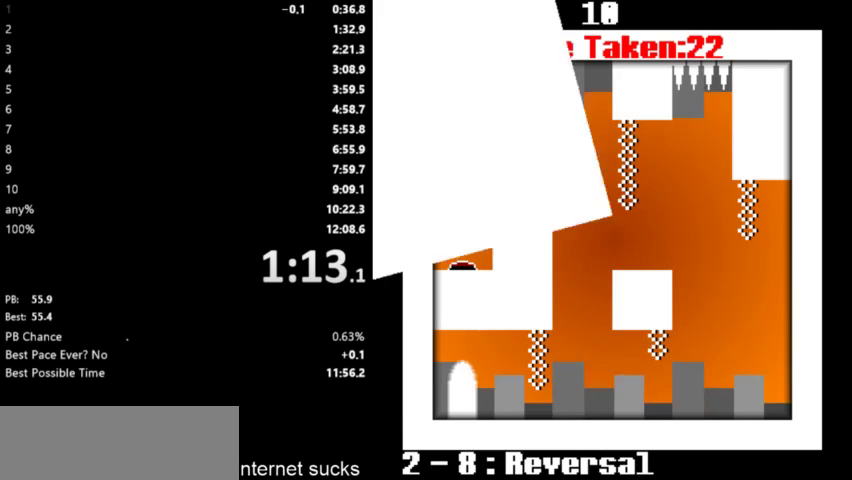
{"keys": ["left", "space"], "events": [[467, "space", "down"], [500, "left", "down"], [500, "right", "up"]]}
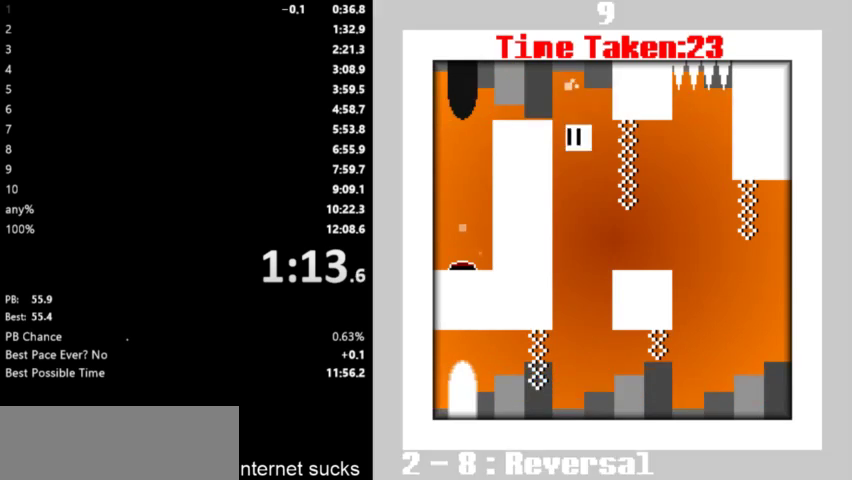
{"keys": ["left", "space"], "events": [[67, "space", "up"], [233, "space", "down"], [300, "space", "up"], [367, "space", "down"]]}
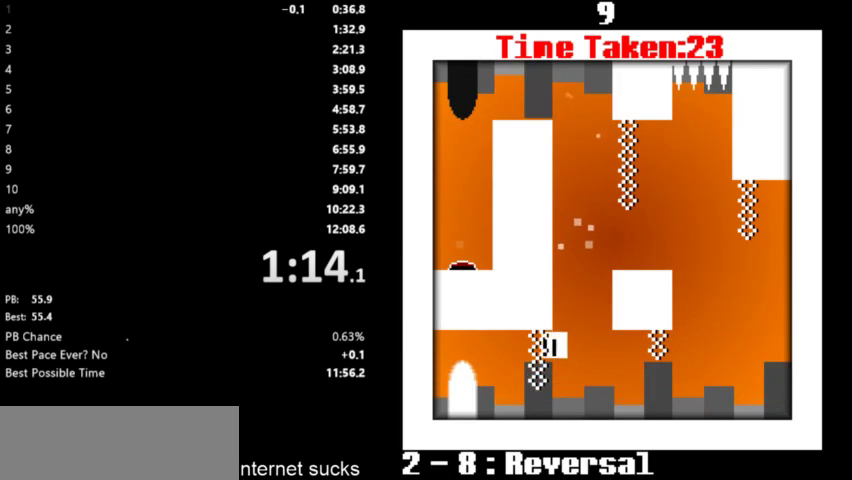
{"keys": ["right"], "events": [[67, "space", "up"], [200, "space", "down"], [300, "space", "up"], [333, "space", "down"], [467, "right", "down"], [500, "left", "up"], [500, "space", "up"]]}
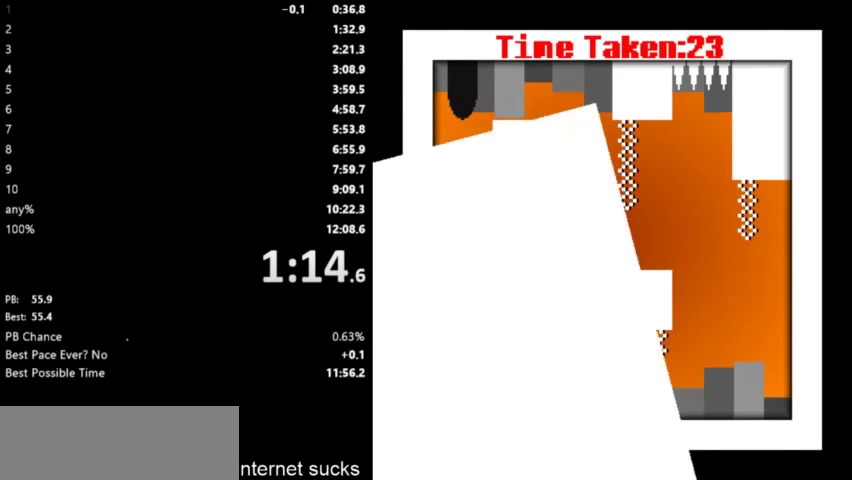
{"keys": ["right"], "events": []}
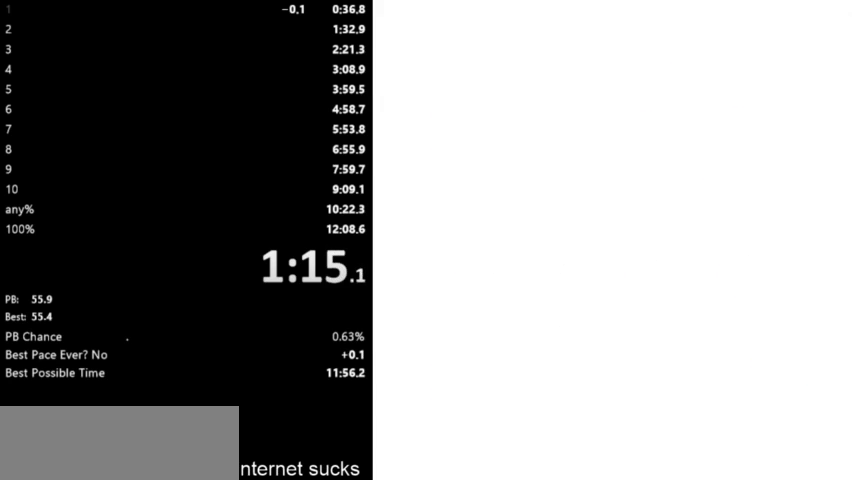
{"keys": ["right"], "events": []}
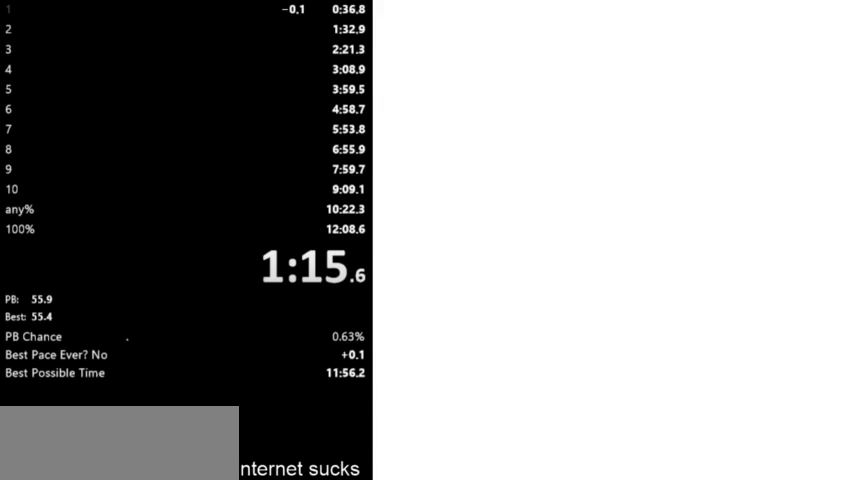
{"keys": ["right"], "events": []}
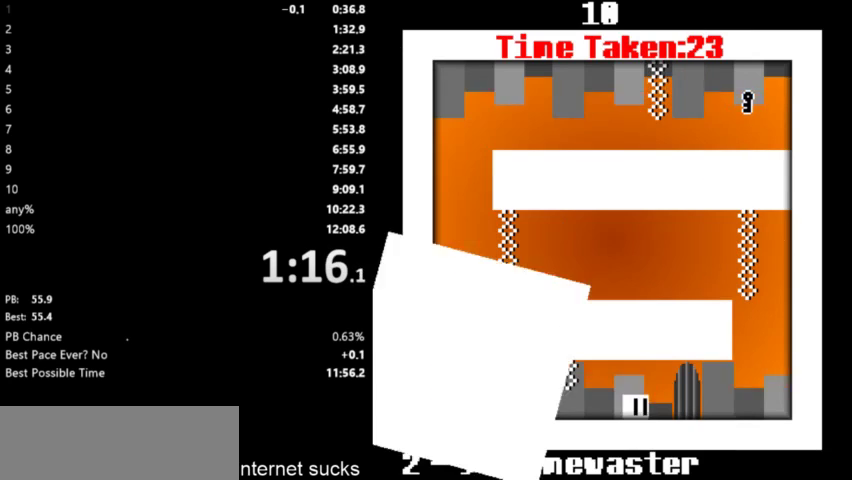
{"keys": ["right"], "events": []}
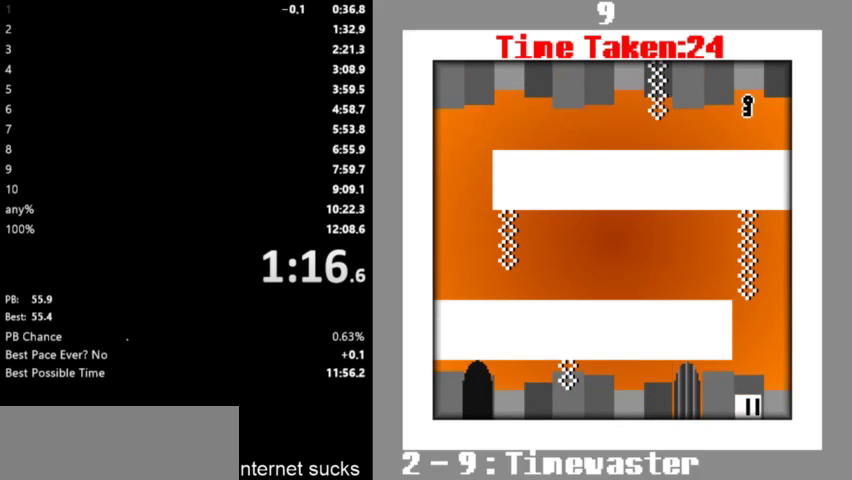
{"keys": ["left"], "events": [[100, "space", "down"], [133, "left", "down"], [133, "space", "up"], [167, "right", "up"], [233, "space", "down"], [333, "space", "up"]]}
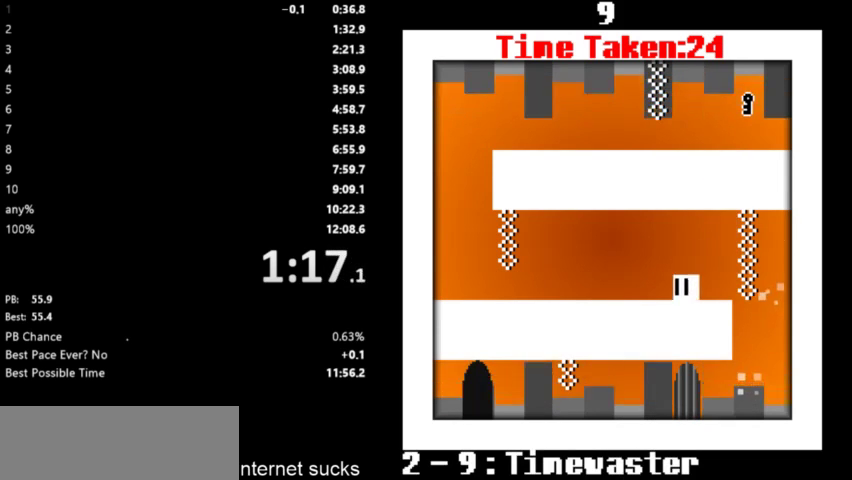
{"keys": ["left"], "events": []}
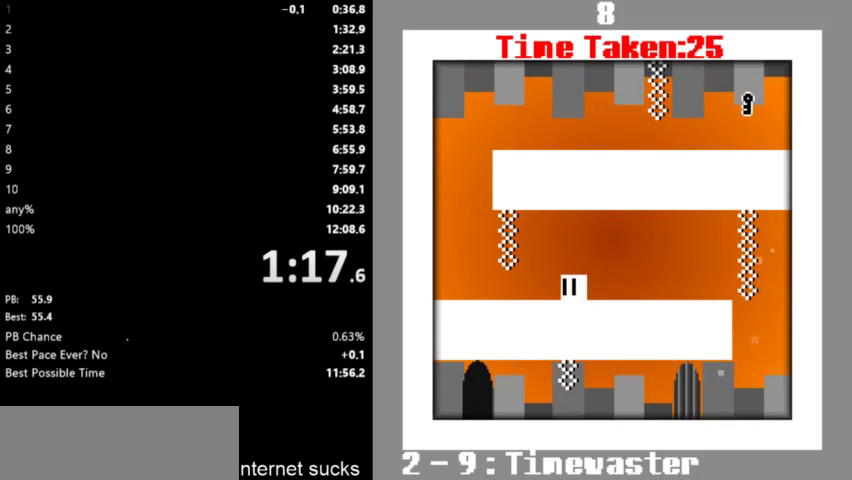
{"keys": ["left"], "events": [[400, "space", "down"], [500, "space", "up"]]}
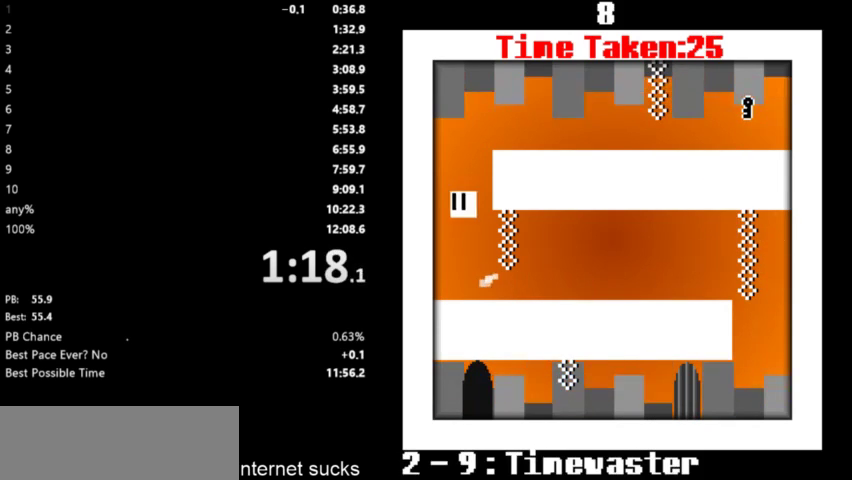
{"keys": ["right"], "events": [[33, "left", "up"], [33, "right", "down"], [100, "space", "down"], [167, "space", "up"]]}
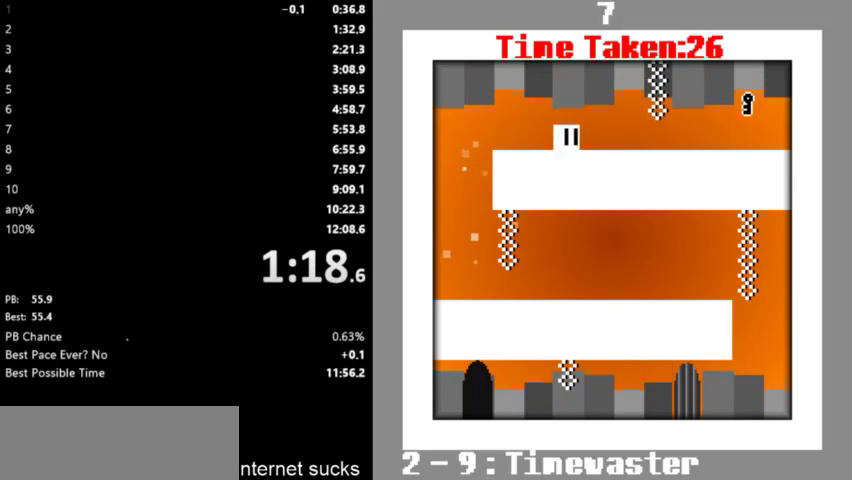
{"keys": ["right"], "events": []}
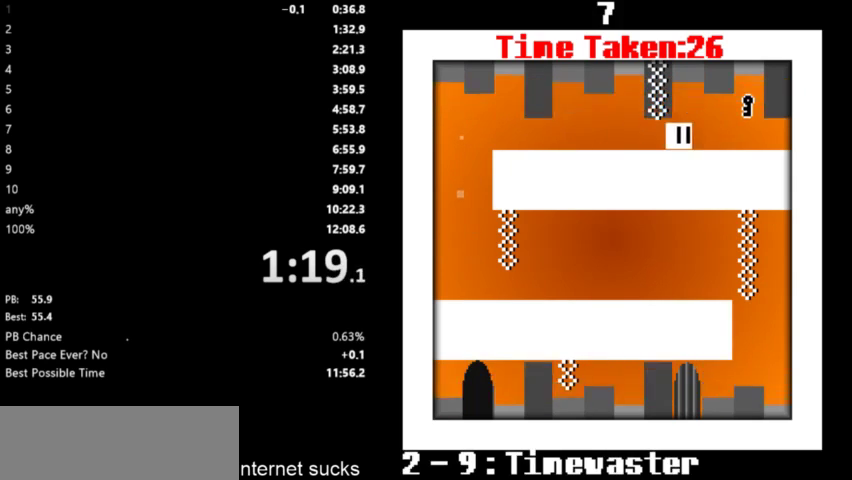
{"keys": ["left"], "events": [[267, "right", "up"], [267, "space", "down"], [300, "left", "down"], [367, "space", "up"]]}
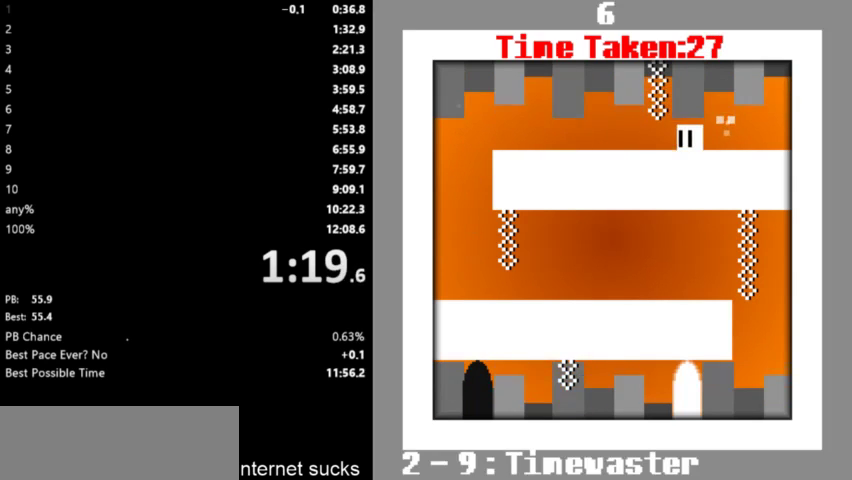
{"keys": ["left"], "events": []}
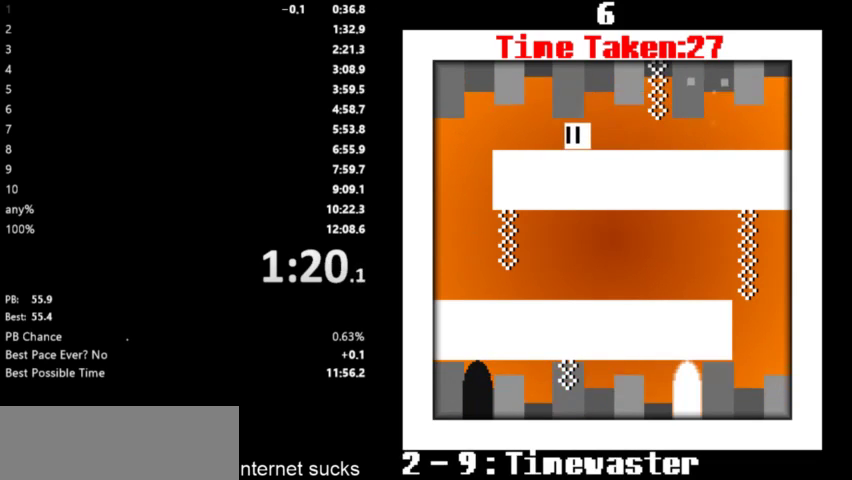
{"keys": ["left"], "events": []}
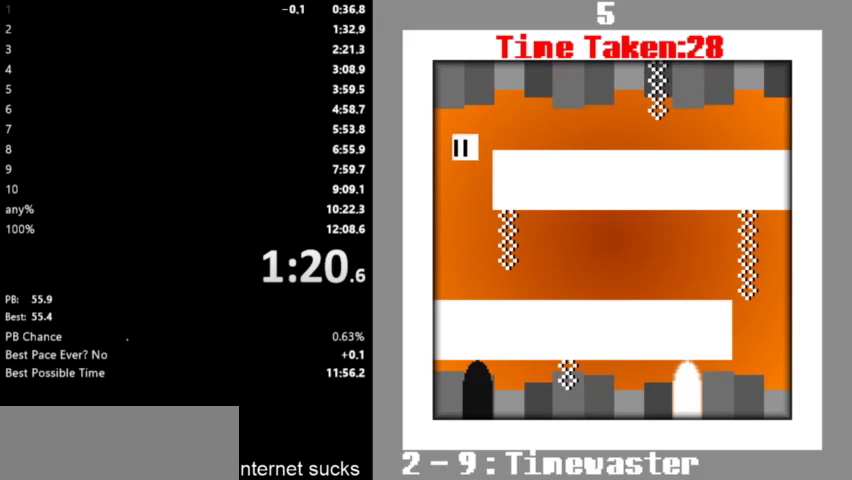
{"keys": ["right"], "events": [[100, "right", "down"], [133, "left", "up"]]}
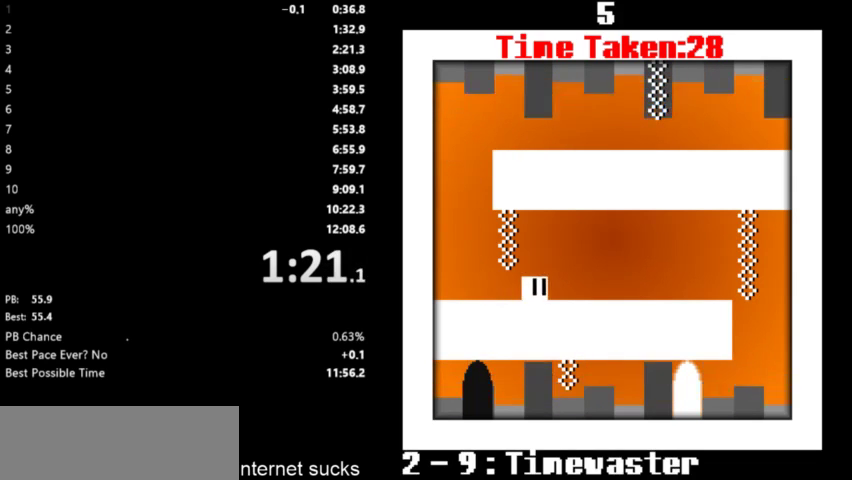
{"keys": ["right"], "events": []}
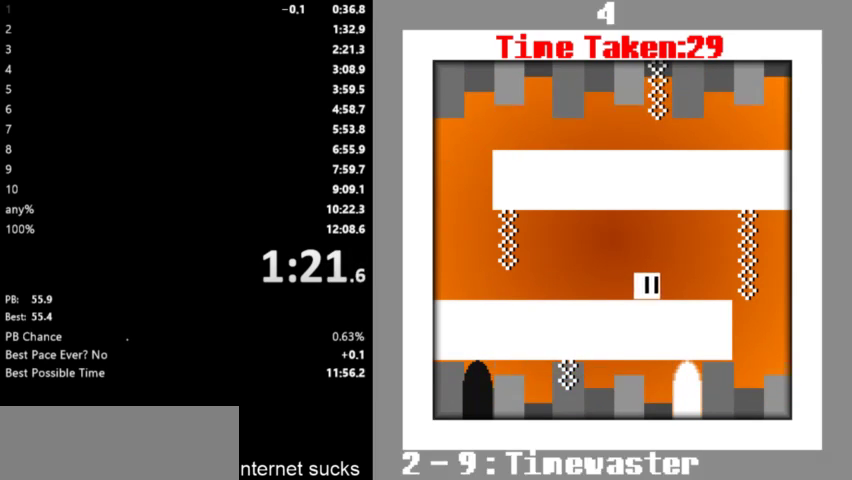
{"keys": ["right"], "events": []}
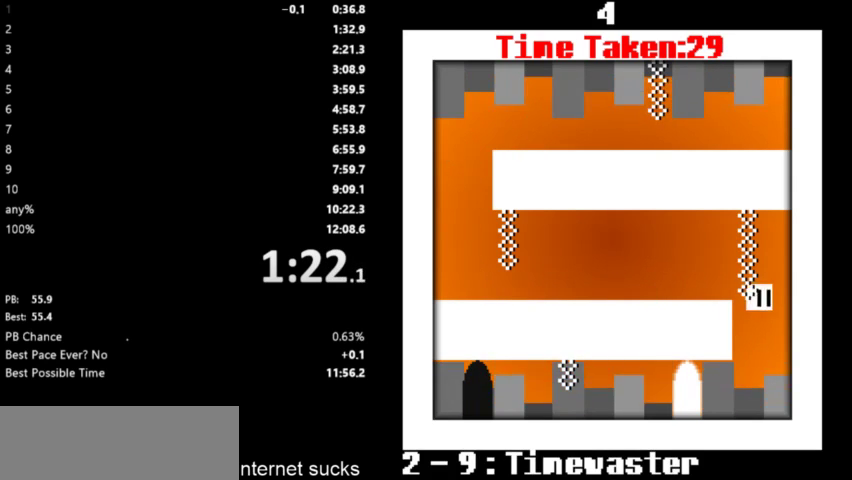
{"keys": ["right"], "events": [[33, "right", "up"], [67, "left", "down"], [400, "left", "up"], [400, "right", "down"]]}
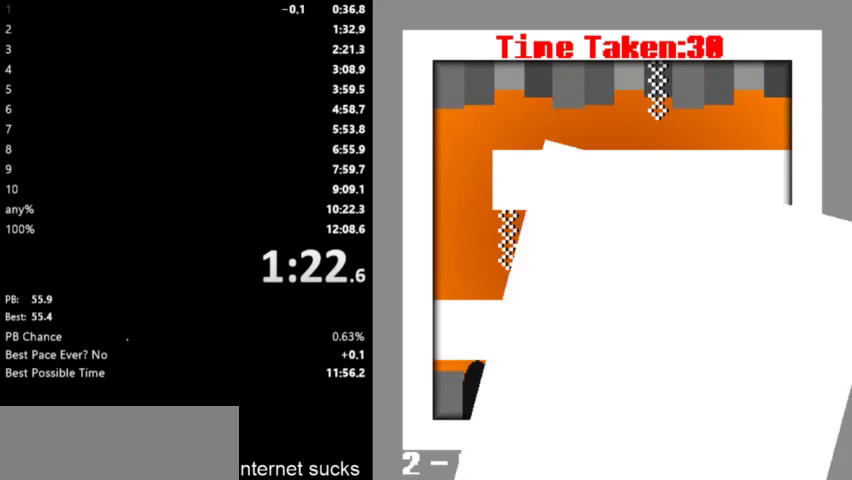
{"keys": ["right"], "events": []}
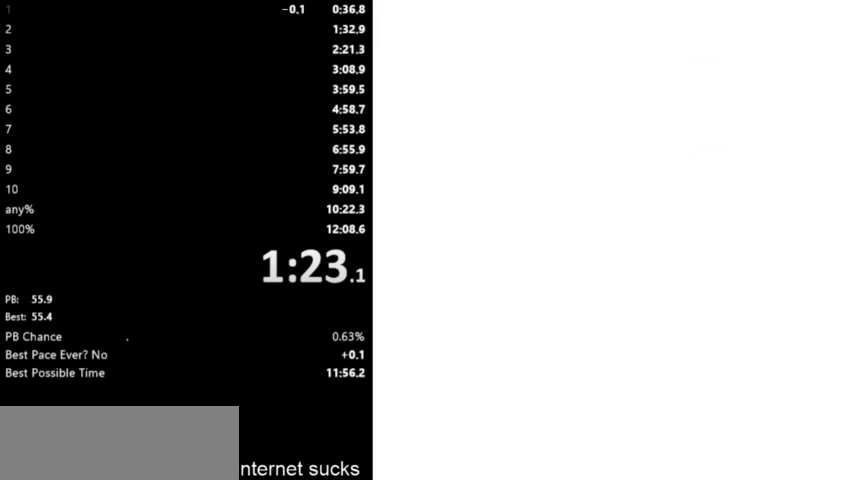
{"keys": ["right"], "events": []}
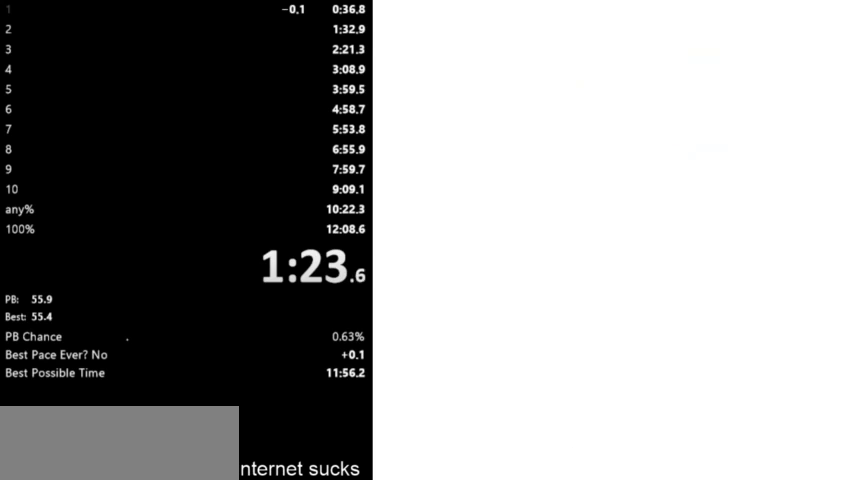
{"keys": ["right"], "events": []}
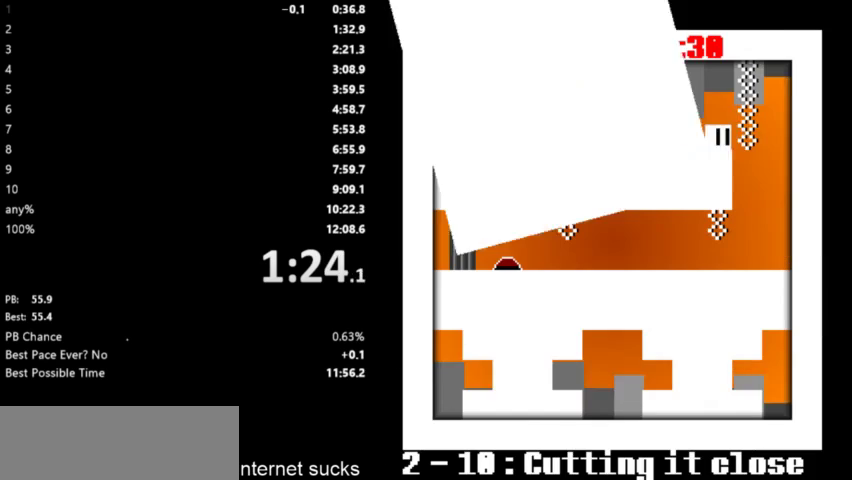
{"keys": ["left"], "events": [[333, "left", "down"], [367, "right", "up"]]}
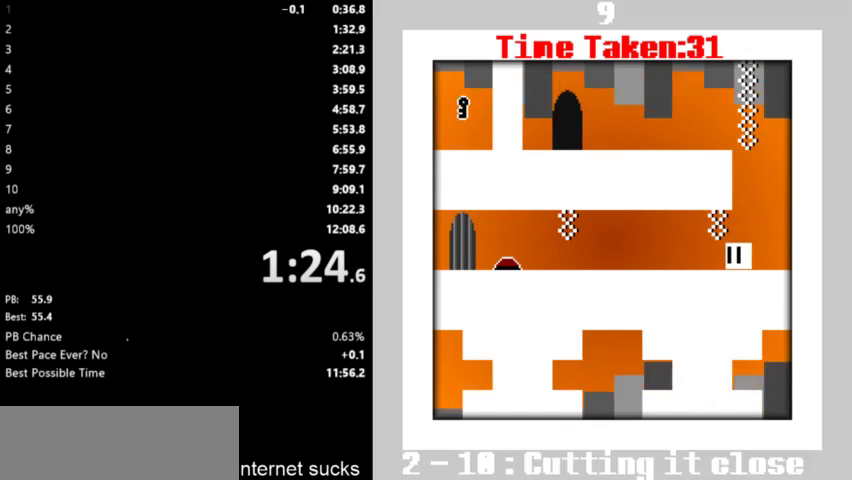
{"keys": ["left"], "events": []}
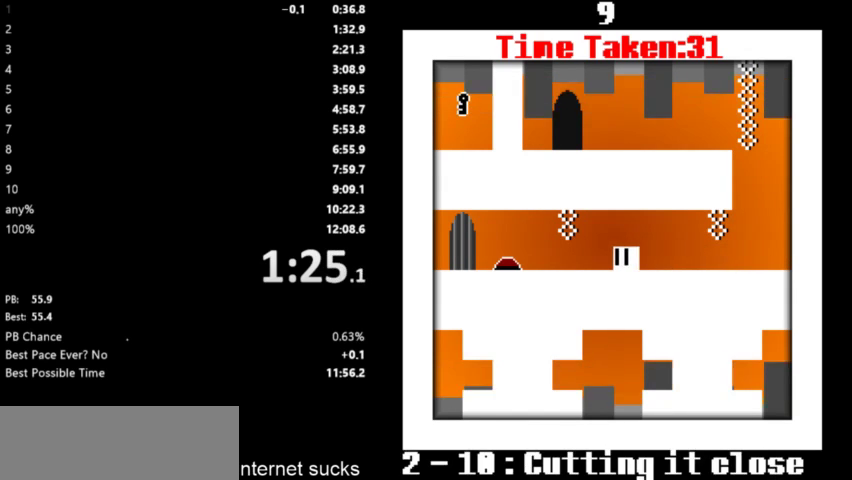
{"keys": ["right"], "events": [[433, "left", "up"], [433, "right", "down"]]}
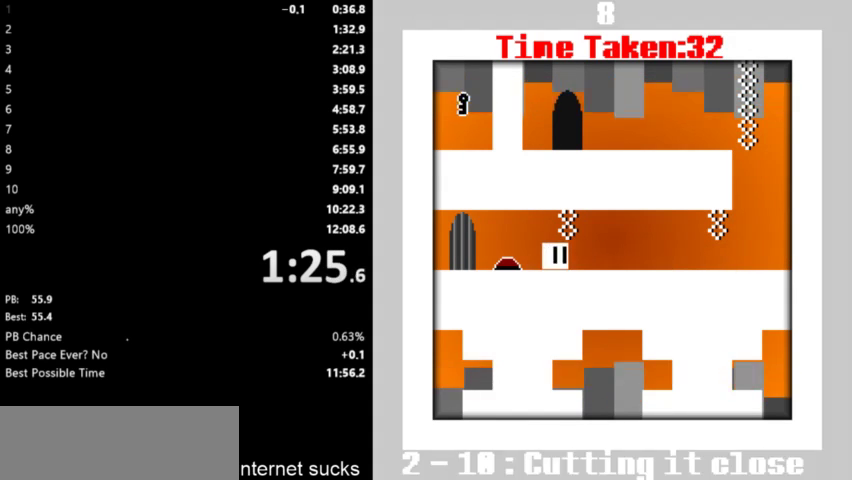
{"keys": ["left"], "events": [[233, "left", "down"], [233, "right", "up"]]}
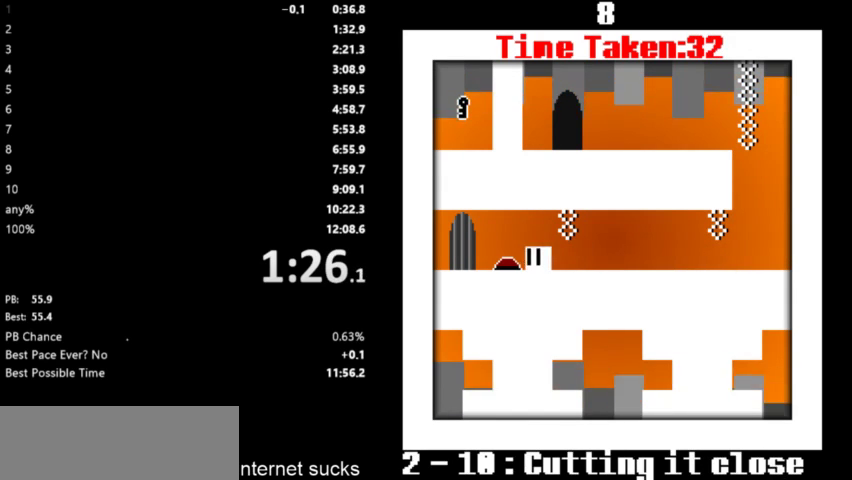
{"keys": ["right"], "events": [[100, "left", "up"], [100, "right", "down"]]}
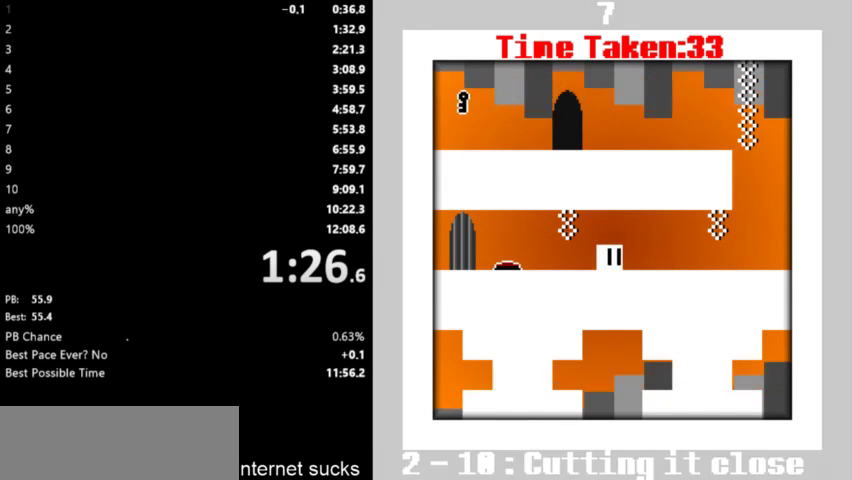
{"keys": ["right"], "events": []}
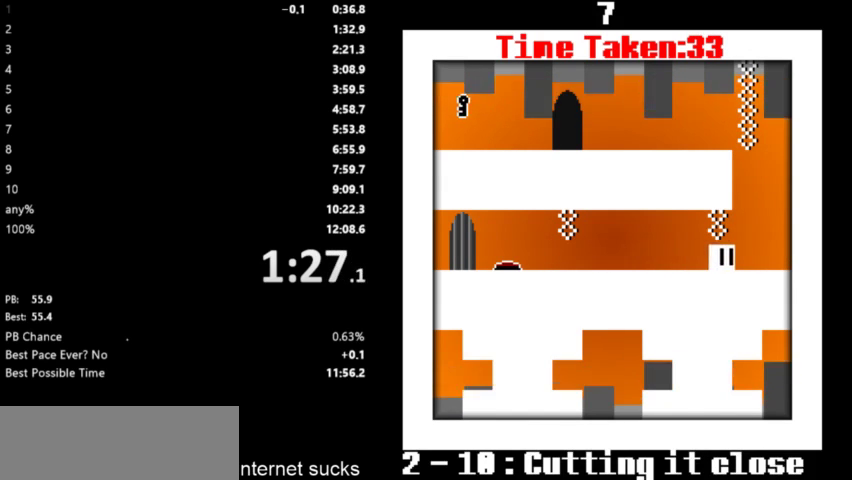
{"keys": ["left"], "events": [[133, "space", "down"], [200, "space", "up"], [233, "left", "down"], [233, "right", "up"], [267, "space", "down"], [400, "space", "up"]]}